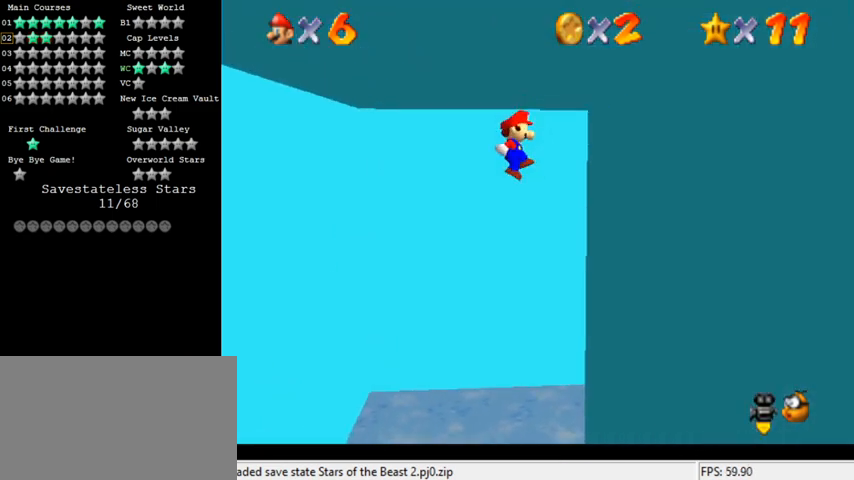
Gameplay with keyboard; each line is a JSON object with the keys held at the frame after it. "events" lists presses ("down") and releases ("up") of "a", "c", "ctrl", "d", "down", "left", "return", "right", "s", "shift", "up", "w", "x" and "y" between this image and that frame as [ms after this image, input, new state], when the widget could be followed in between. No other keys are recorded. Mouse input is not recorded.
{"keys": ["left"], "events": [[100, "right", "up"], [133, "left", "down"], [167, "shift", "down"], [233, "shift", "up"], [300, "shift", "down"], [433, "shift", "up"]]}
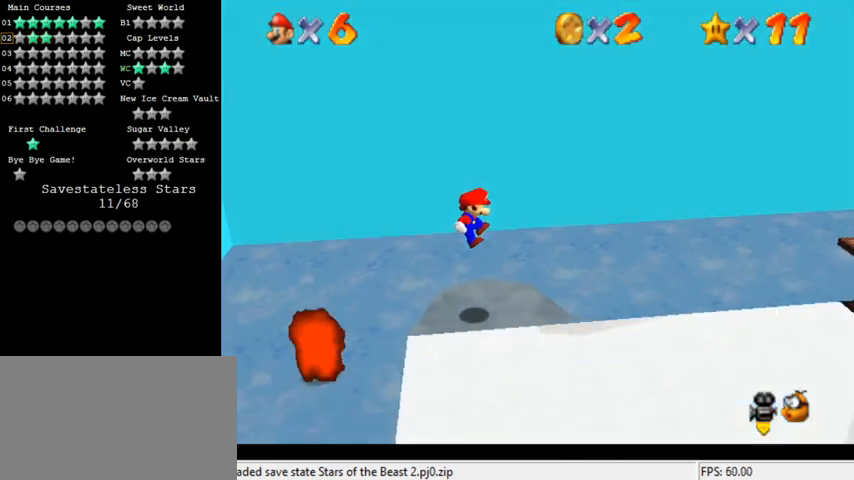
{"keys": [], "events": [[67, "left", "up"]]}
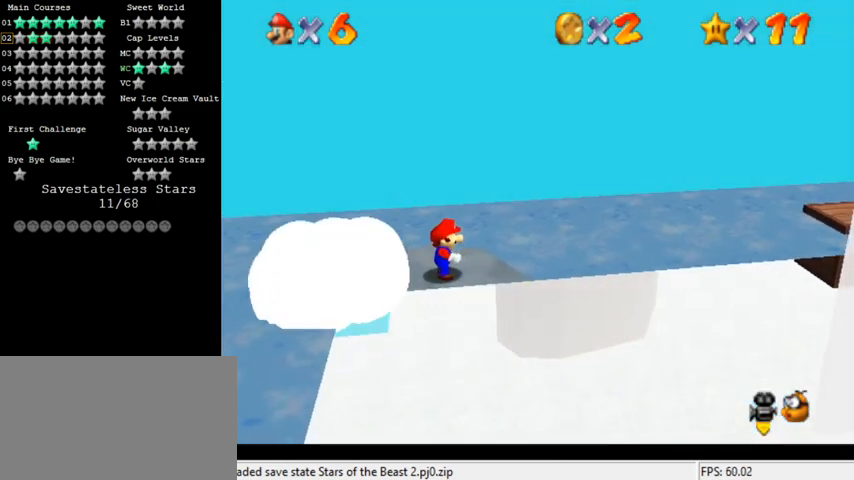
{"keys": ["a"], "events": [[33, "shift", "down"], [300, "shift", "up"], [500, "a", "down"]]}
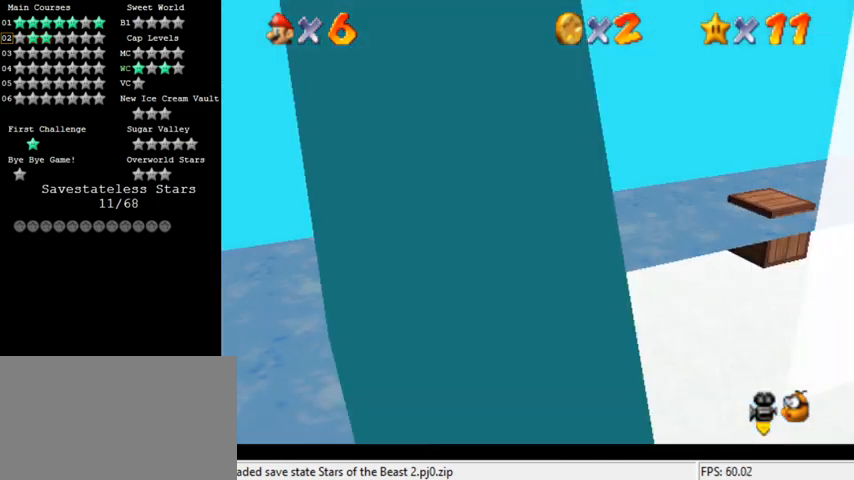
{"keys": [], "events": [[67, "a", "up"], [100, "left", "down"], [167, "a", "down"], [167, "left", "up"], [233, "a", "up"]]}
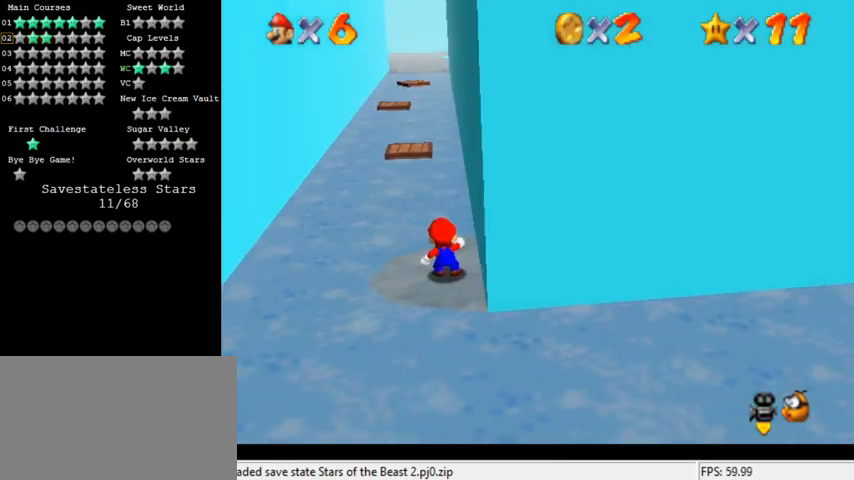
{"keys": [], "events": [[167, "shift", "down"], [233, "shift", "up"], [400, "down", "down"], [500, "down", "up"]]}
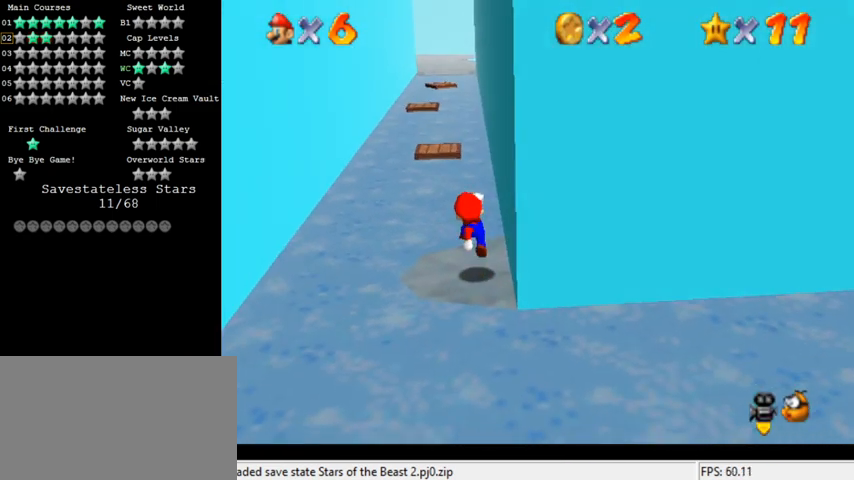
{"keys": [], "events": [[300, "shift", "down"], [367, "shift", "up"]]}
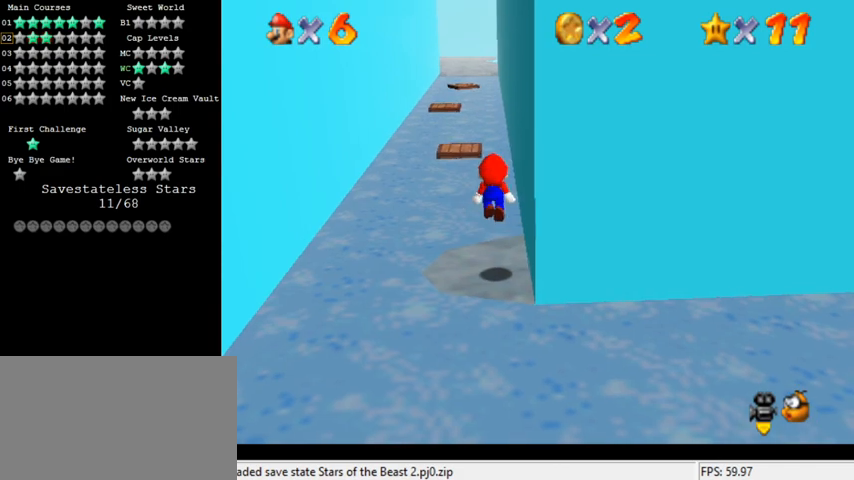
{"keys": [], "events": [[67, "down", "down"], [100, "right", "down"], [200, "right", "up"], [233, "down", "up"]]}
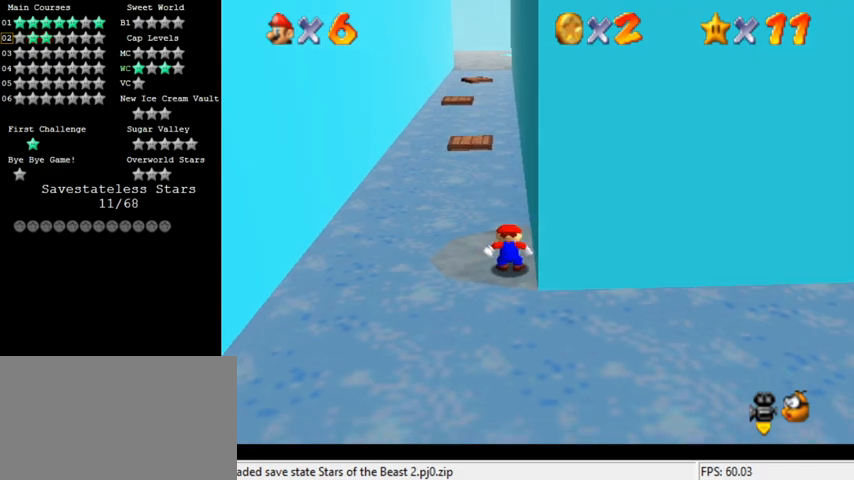
{"keys": [], "events": []}
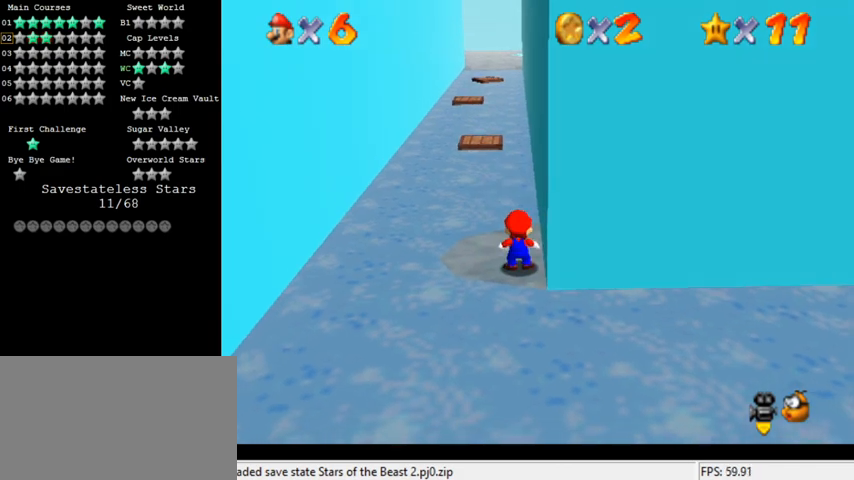
{"keys": [], "events": []}
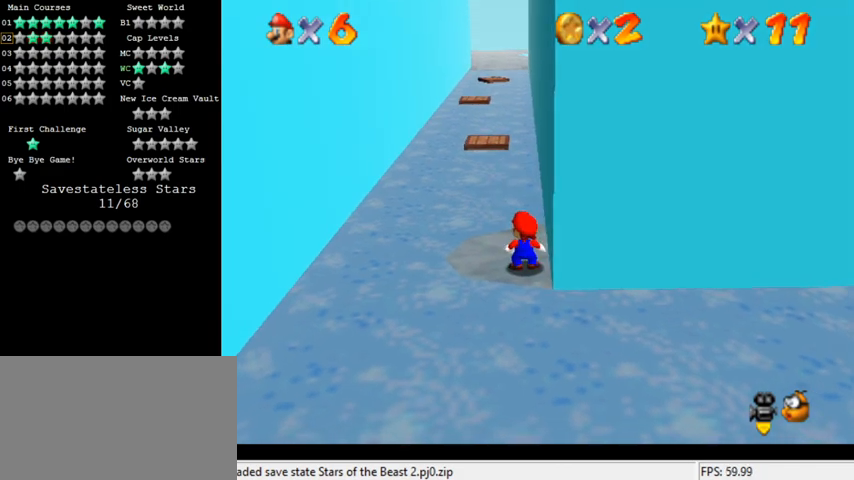
{"keys": [], "events": []}
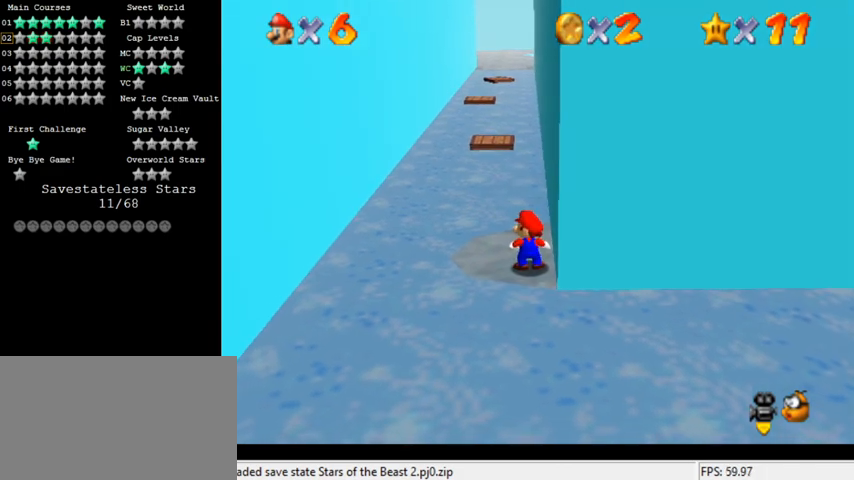
{"keys": [], "events": []}
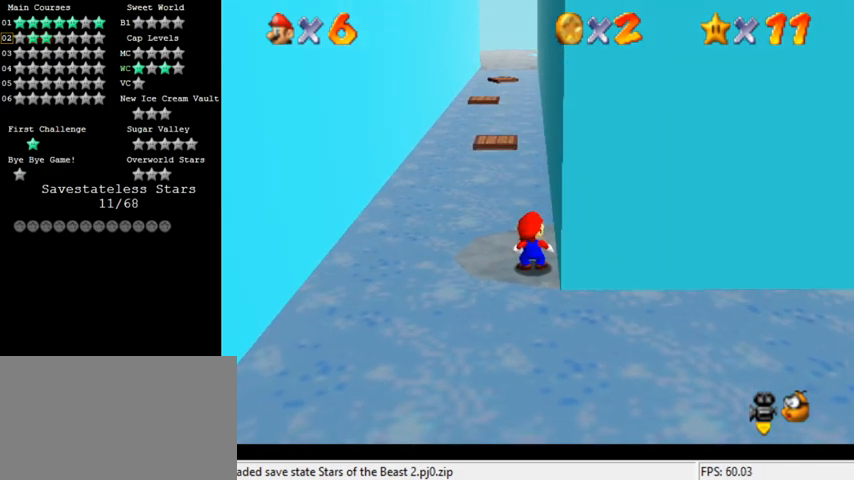
{"keys": [], "events": [[33, "a", "down"], [167, "a", "up"], [433, "d", "down"], [500, "d", "up"]]}
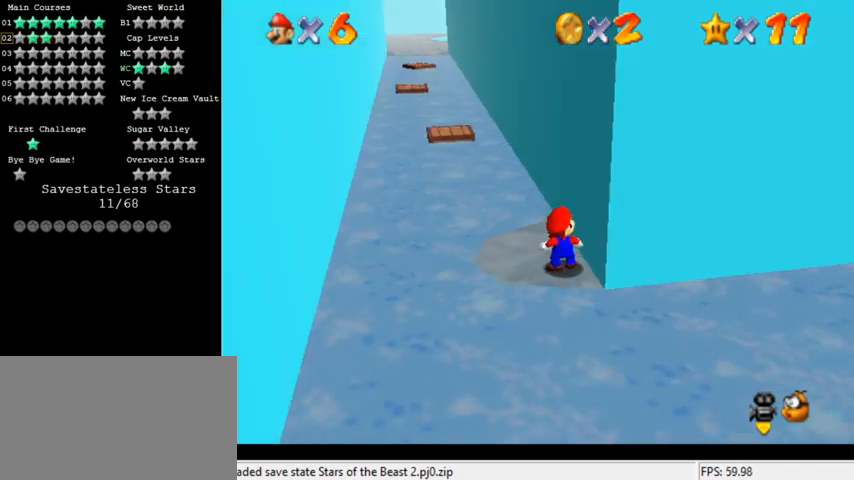
{"keys": [], "events": [[133, "shift", "down"], [200, "shift", "up"], [400, "down", "down"], [467, "down", "up"]]}
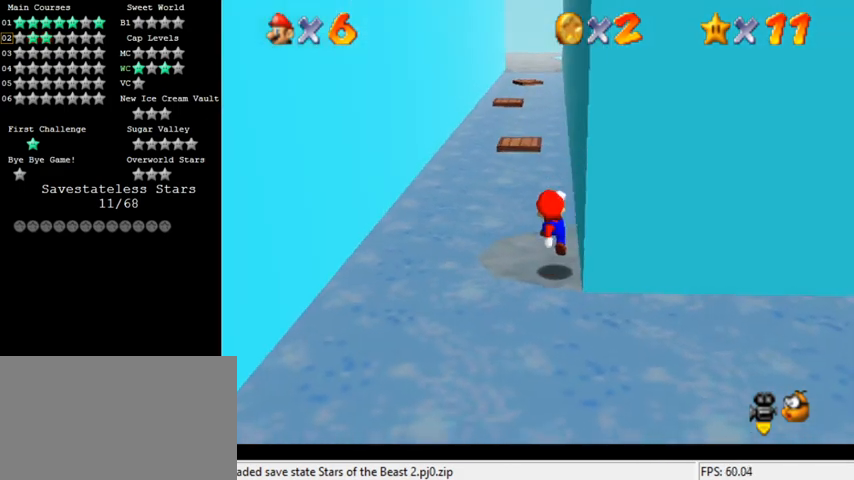
{"keys": [], "events": []}
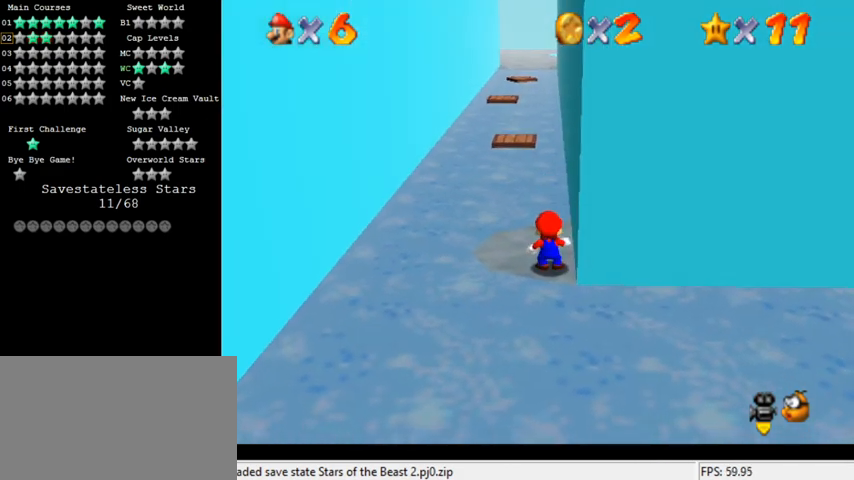
{"keys": [], "events": [[167, "up", "down"], [267, "up", "up"]]}
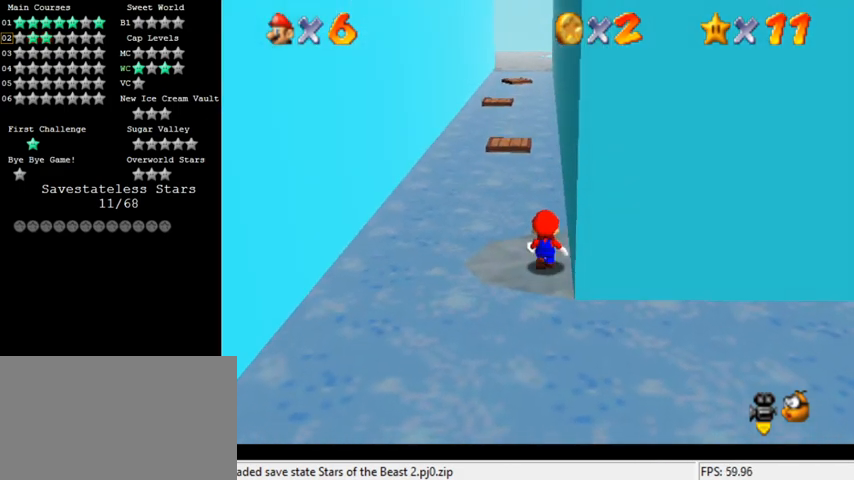
{"keys": [], "events": [[67, "shift", "down"], [133, "shift", "up"], [233, "a", "down"], [233, "down", "down"], [267, "right", "down"], [333, "right", "up"], [367, "a", "up"], [367, "down", "up"]]}
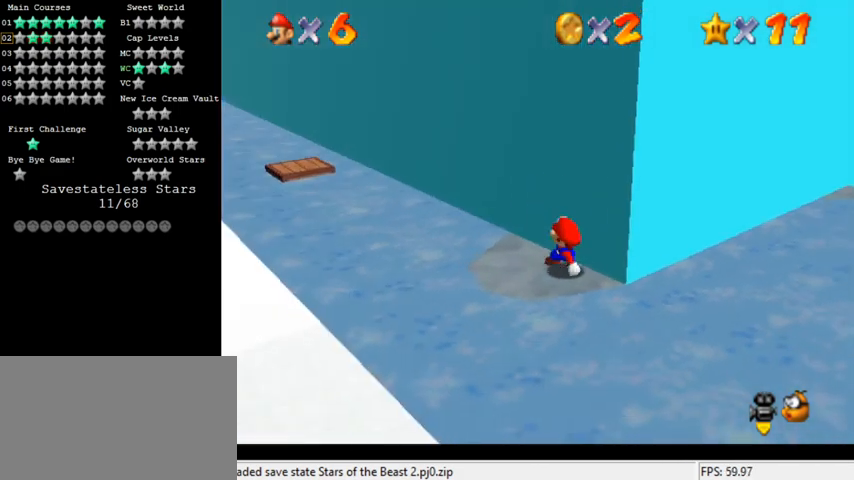
{"keys": [], "events": [[333, "d", "down"], [433, "d", "up"]]}
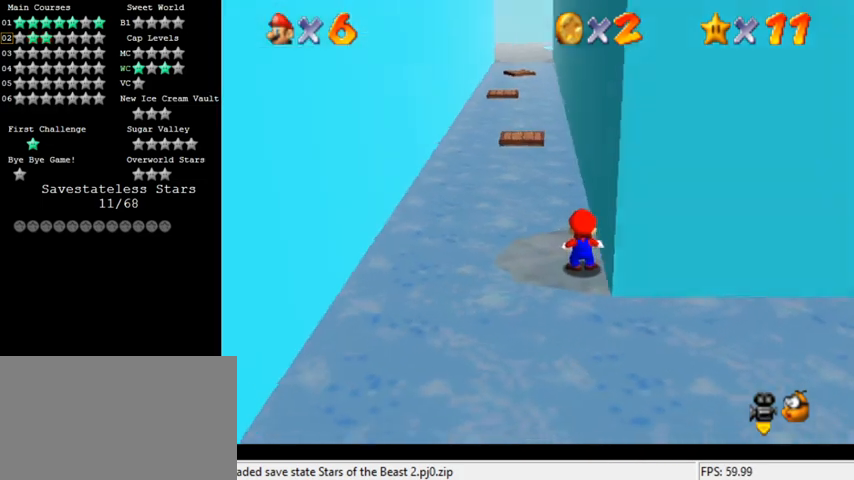
{"keys": [], "events": []}
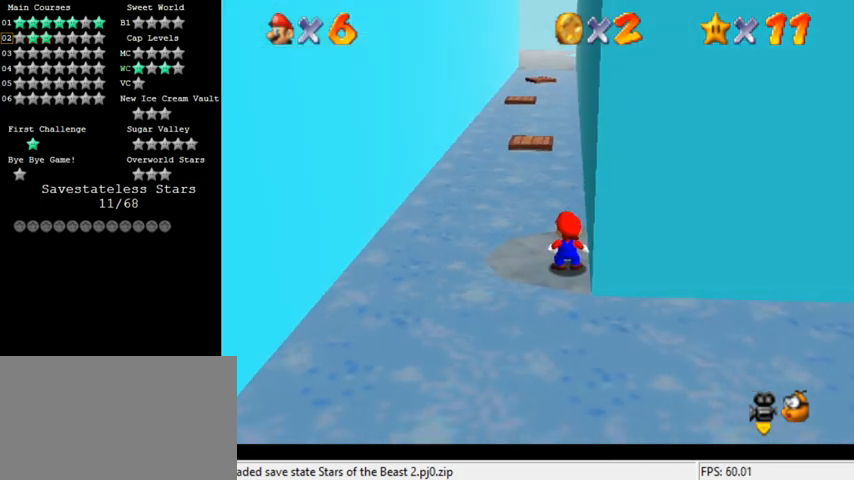
{"keys": [], "events": []}
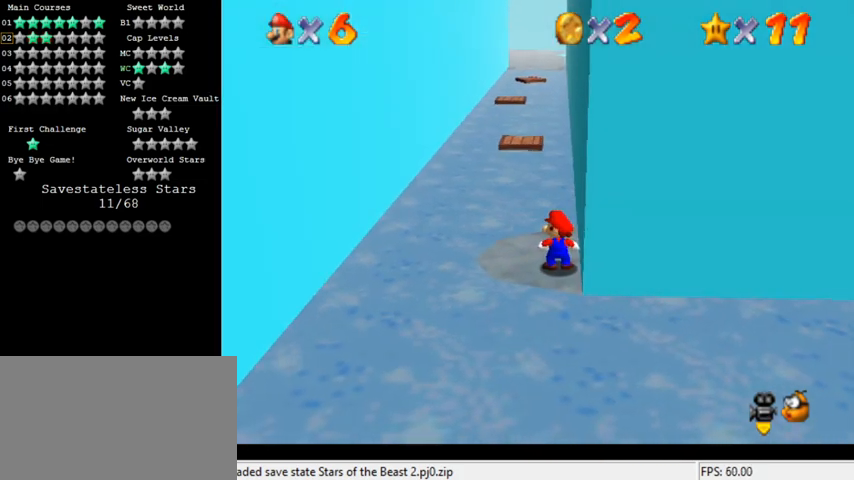
{"keys": [], "events": [[200, "a", "down"], [300, "a", "up"]]}
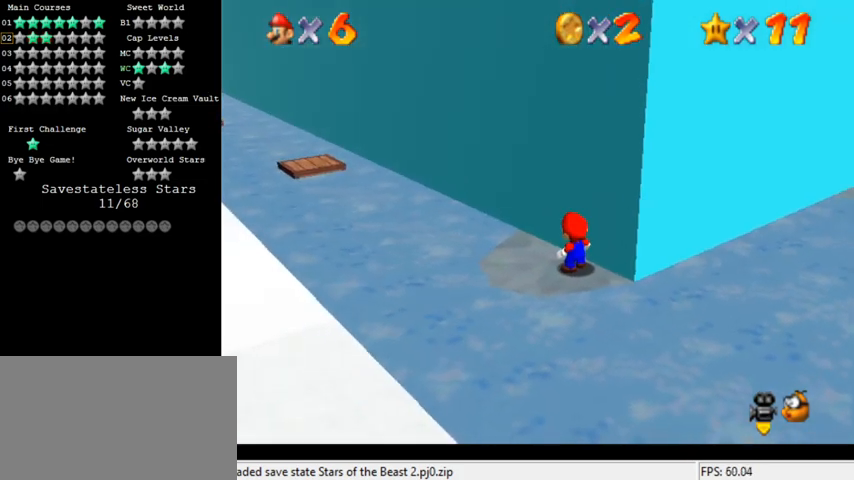
{"keys": [], "events": [[67, "d", "down"], [167, "d", "up"], [333, "up", "down"], [467, "up", "up"]]}
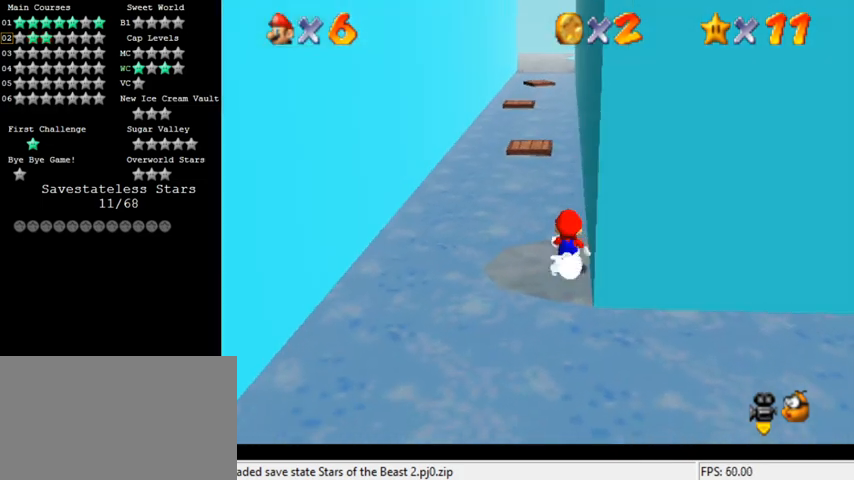
{"keys": [], "events": [[67, "shift", "down"], [200, "down", "down"], [200, "shift", "up"], [233, "right", "down"], [367, "down", "up"], [367, "right", "up"]]}
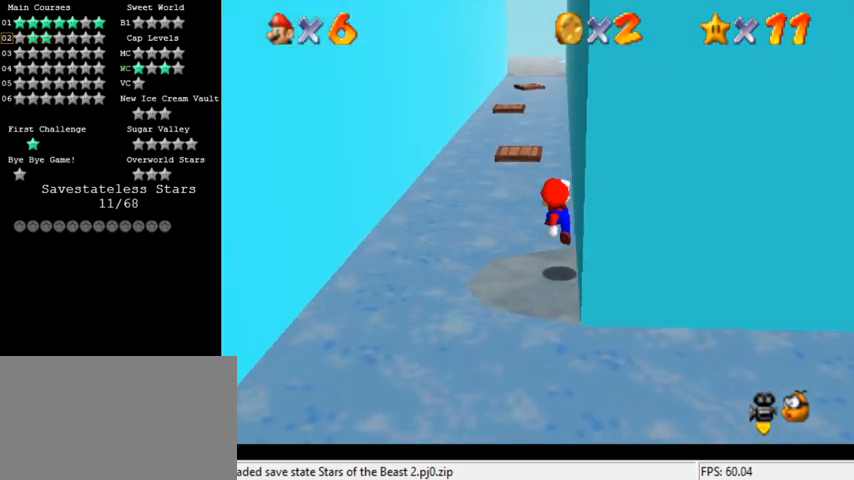
{"keys": ["shift"], "events": [[467, "shift", "down"]]}
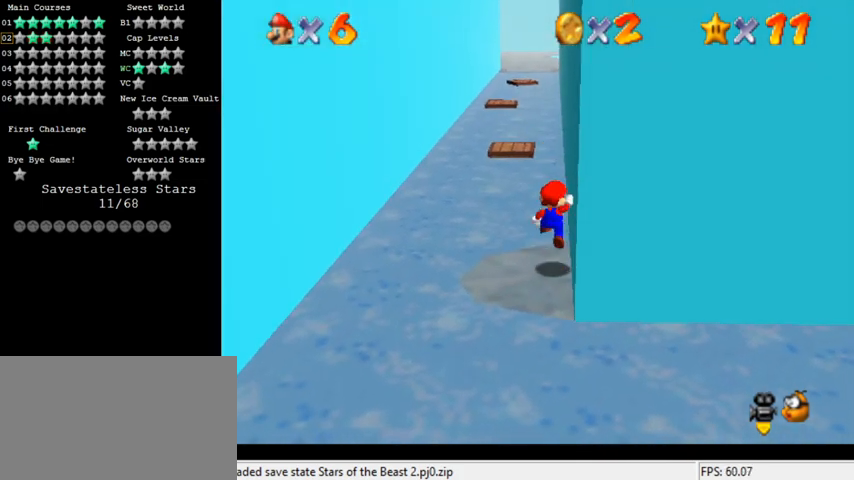
{"keys": [], "events": [[67, "down", "down"], [100, "shift", "up"], [467, "down", "up"]]}
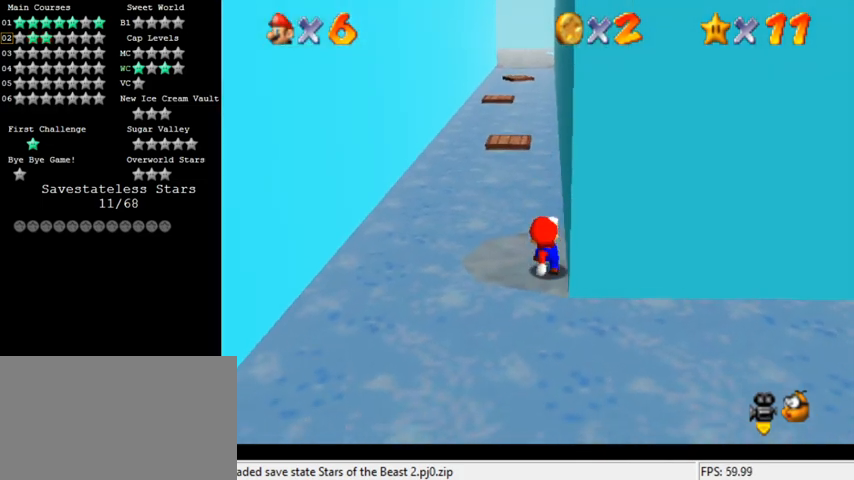
{"keys": [], "events": []}
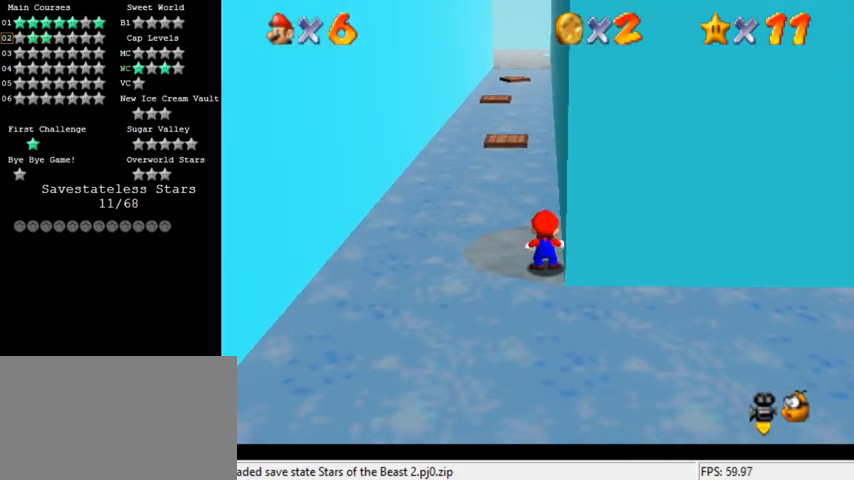
{"keys": ["left", "up"], "events": [[267, "up", "down"], [300, "left", "down"]]}
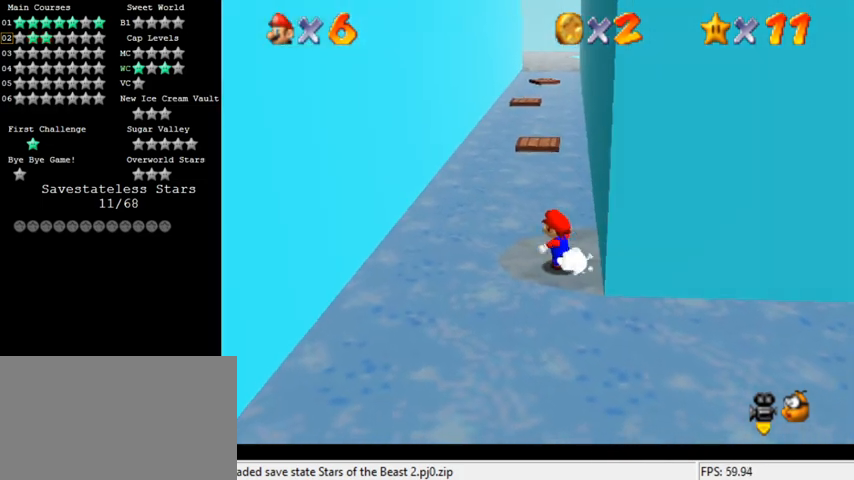
{"keys": ["shift", "up", "y"], "events": [[167, "left", "up"], [400, "y", "down"], [433, "shift", "down"]]}
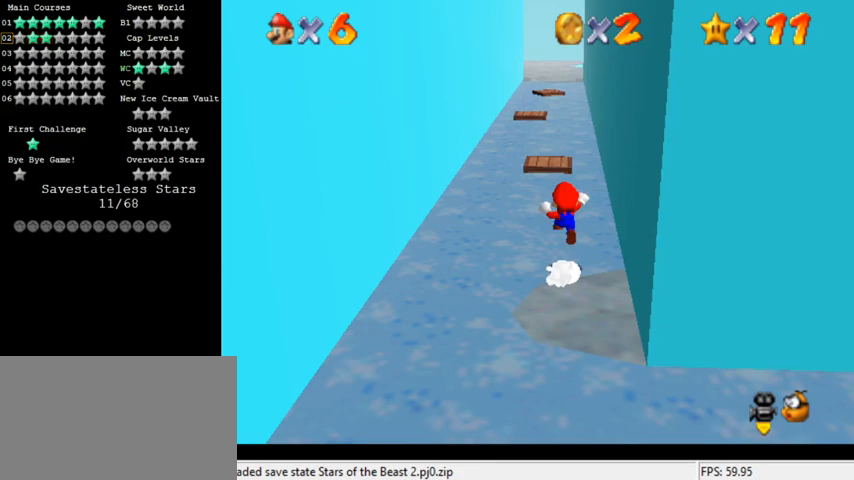
{"keys": ["left", "y"], "events": [[133, "left", "down"], [233, "shift", "up"], [433, "up", "up"]]}
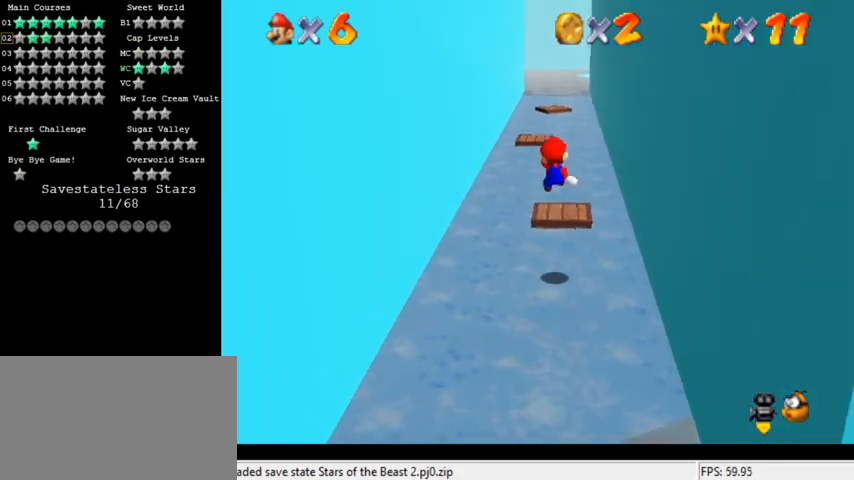
{"keys": ["shift", "up", "y"], "events": [[33, "left", "up"], [67, "down", "down"], [133, "down", "up"], [400, "up", "down"], [500, "shift", "down"]]}
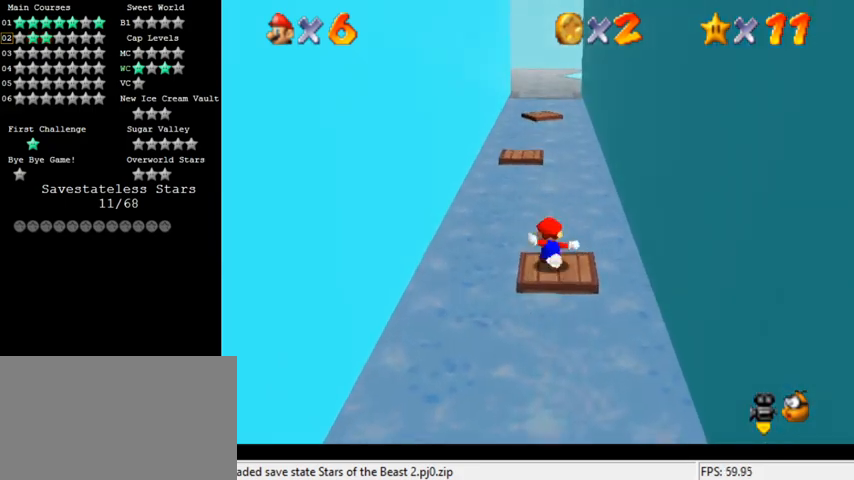
{"keys": ["y"], "events": [[33, "left", "down"], [167, "shift", "up"], [300, "up", "up"], [367, "left", "up"]]}